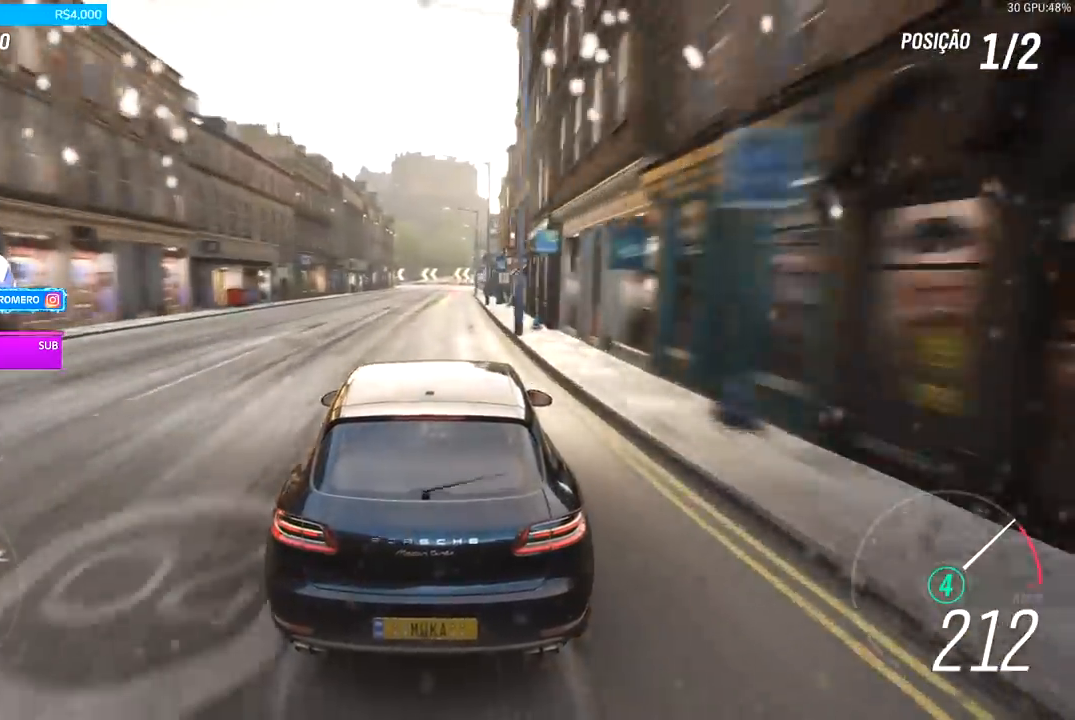
Gameplay with a controller (Xbox layout); each line is a JSON object with the inputs held at the frame after it. "events" lists button and stick changes between this image and that frame as [ms after this image, input, new state], when the widget could be followed in between.
{"buttons": [], "left_stick": "center", "right_stick": "center", "events": [[100, "left_stick", "down-left"], [200, "left_stick", "center"], [467, "R2", "up"]]}
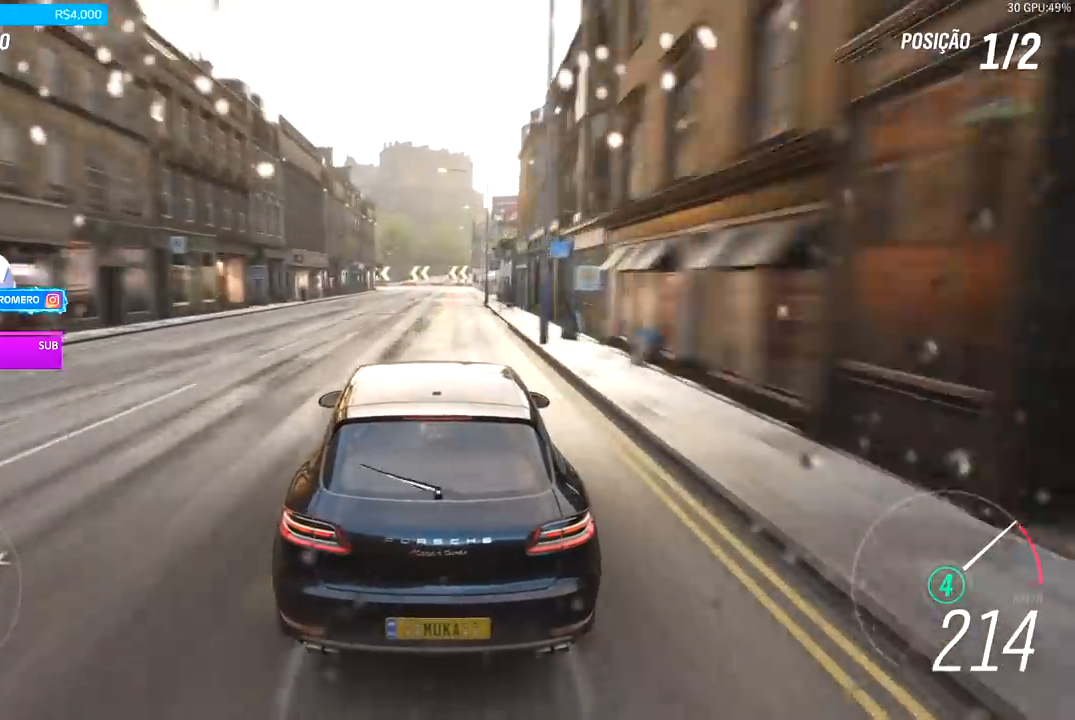
{"buttons": ["L2"], "left_stick": "center", "right_stick": "center", "events": [[33, "L2", "down"], [133, "A", "down"], [133, "R2", "down"], [133, "X", "down"], [267, "A", "up"], [267, "R2", "up"], [267, "X", "up"], [267, "left_stick", "left"], [433, "left_stick", "center"]]}
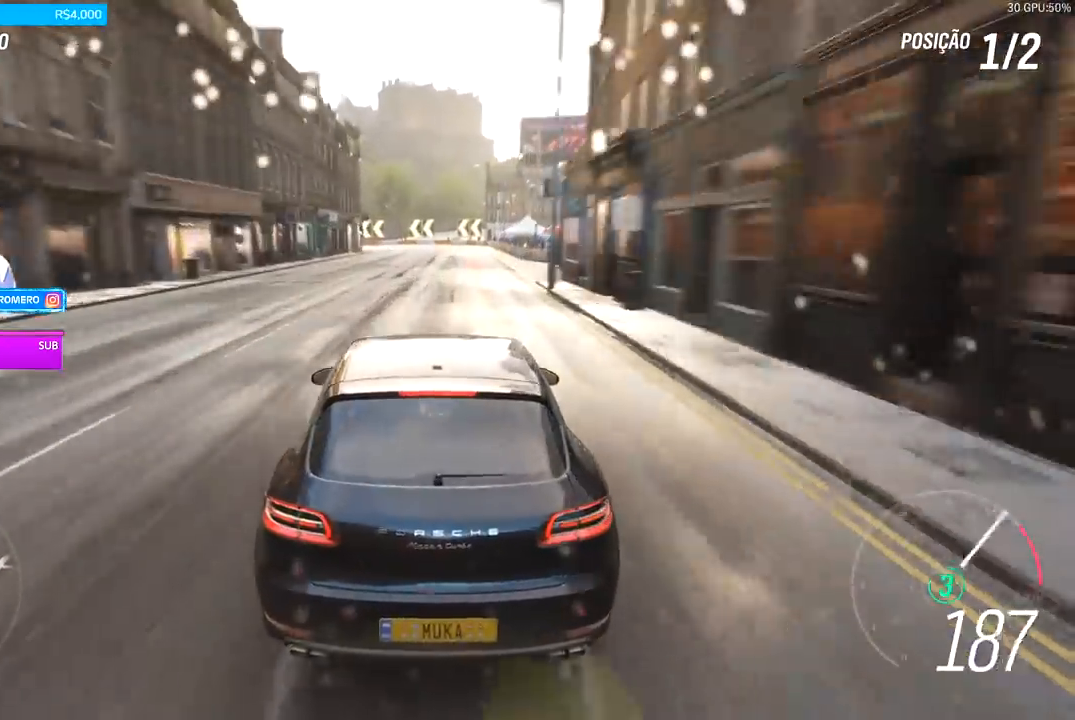
{"buttons": [], "left_stick": "left", "right_stick": "center", "events": [[267, "L2", "up"], [500, "left_stick", "left"]]}
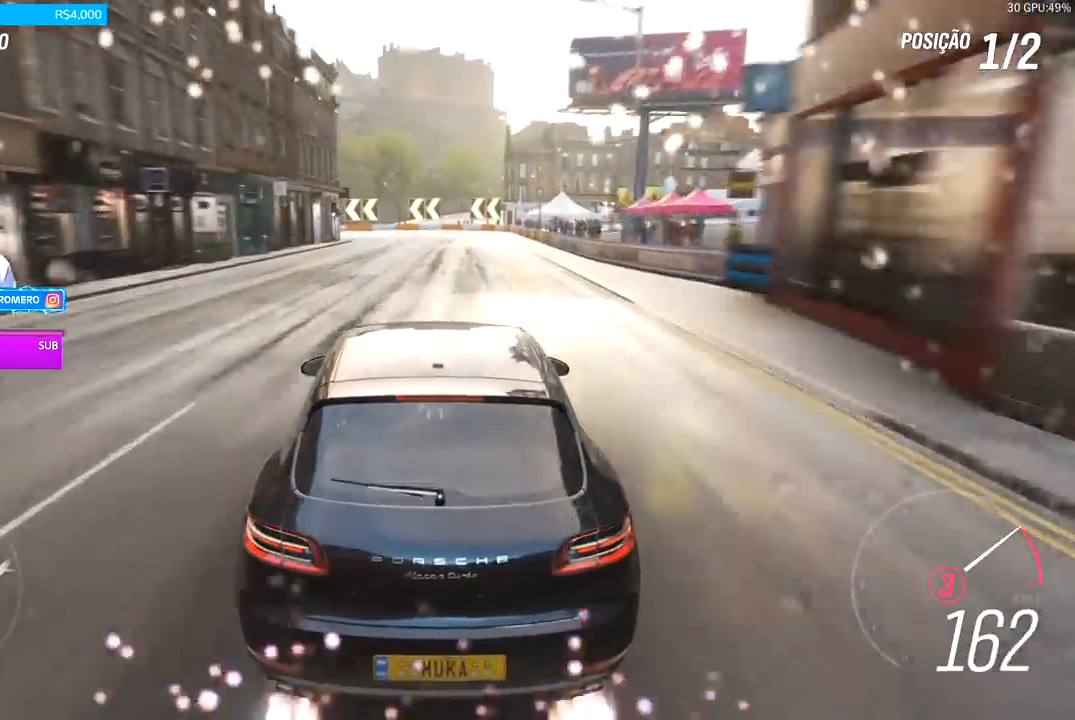
{"buttons": ["L2"], "left_stick": "left", "right_stick": "center", "events": [[133, "left_stick", "center"], [300, "left_stick", "left"], [367, "L2", "down"]]}
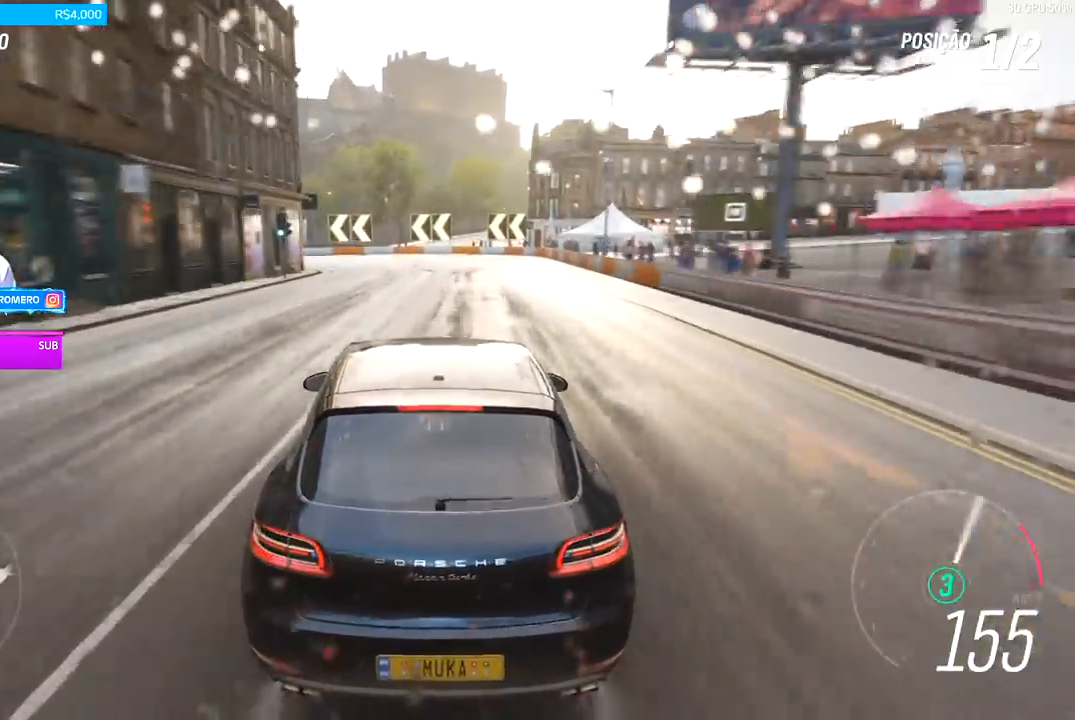
{"buttons": [], "left_stick": "left", "right_stick": "center", "events": [[433, "L2", "up"]]}
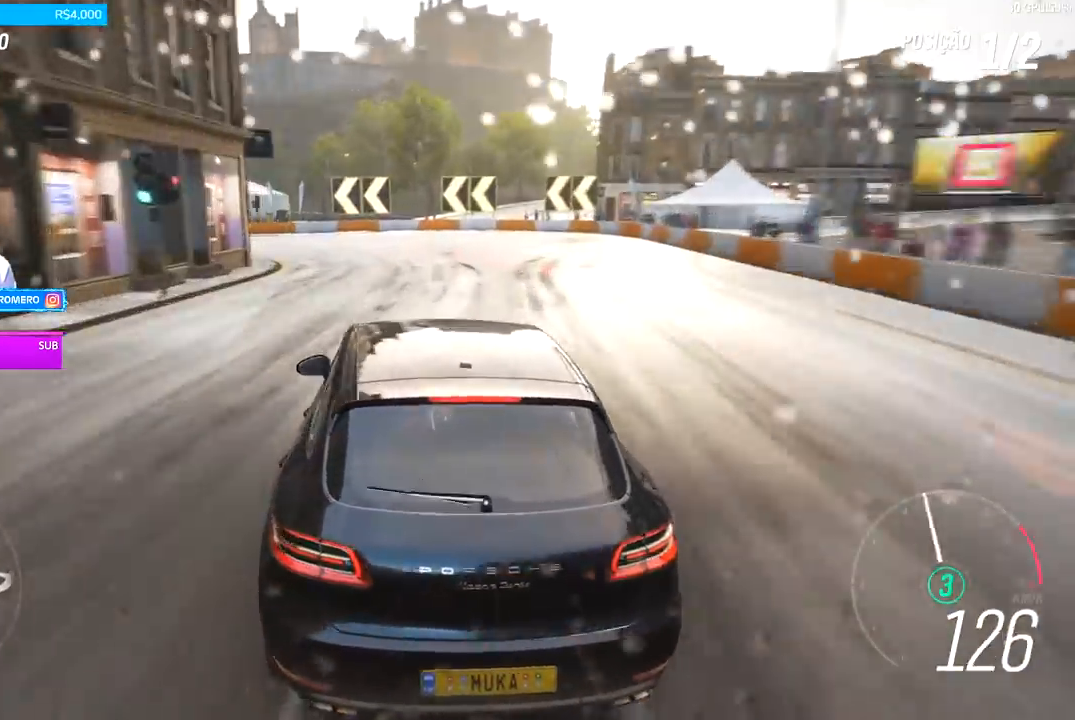
{"buttons": [], "left_stick": "left", "right_stick": "center", "events": [[100, "L2", "down"], [167, "A", "down"], [167, "R2", "down"], [167, "X", "down"], [300, "A", "up"], [300, "R2", "up"], [300, "X", "up"], [500, "L2", "up"]]}
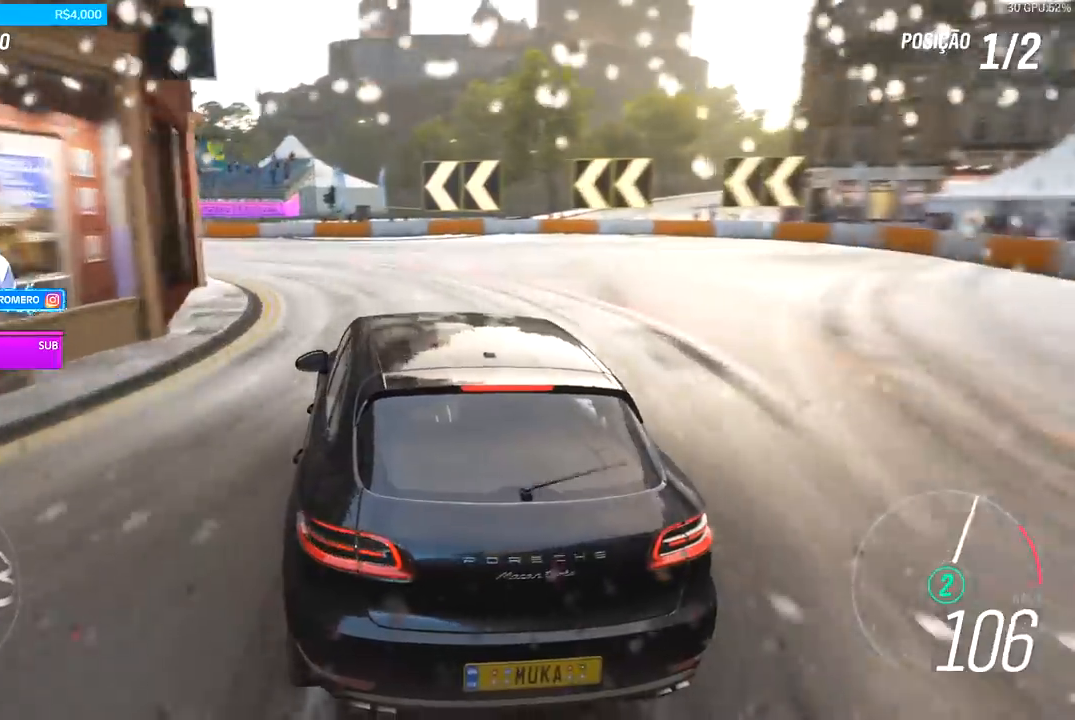
{"buttons": [], "left_stick": "left", "right_stick": "center", "events": [[33, "L2", "down"], [167, "L2", "up"], [333, "L2", "down"], [367, "L2", "up"]]}
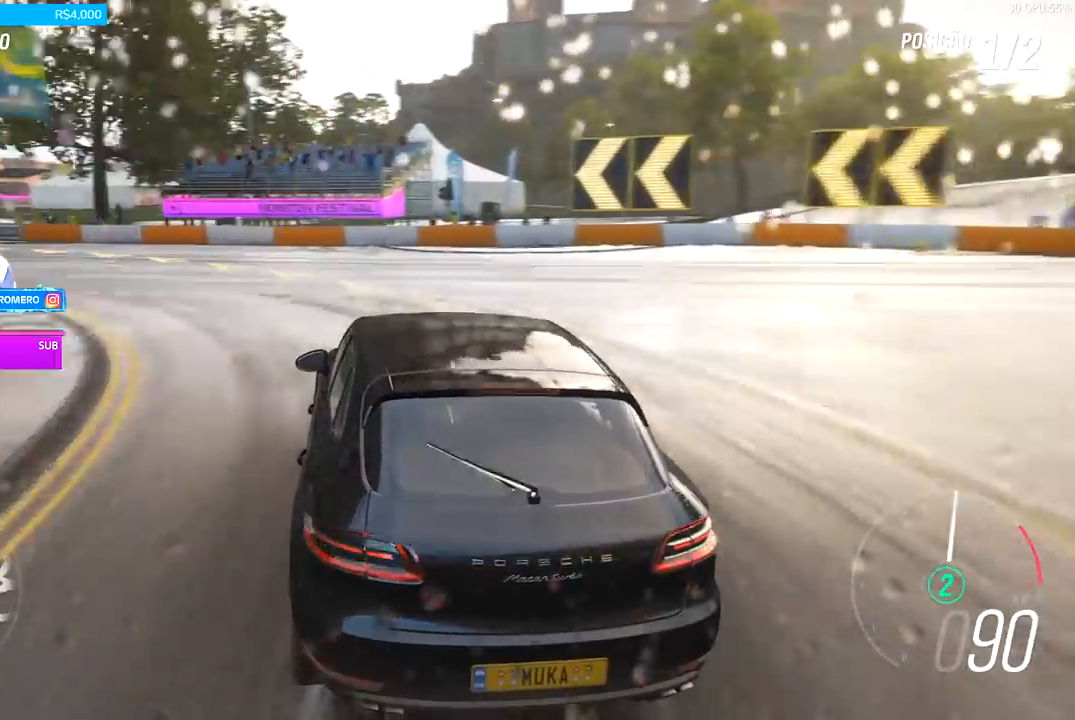
{"buttons": [], "left_stick": "left", "right_stick": "center", "events": [[167, "L2", "down"], [367, "L2", "up"]]}
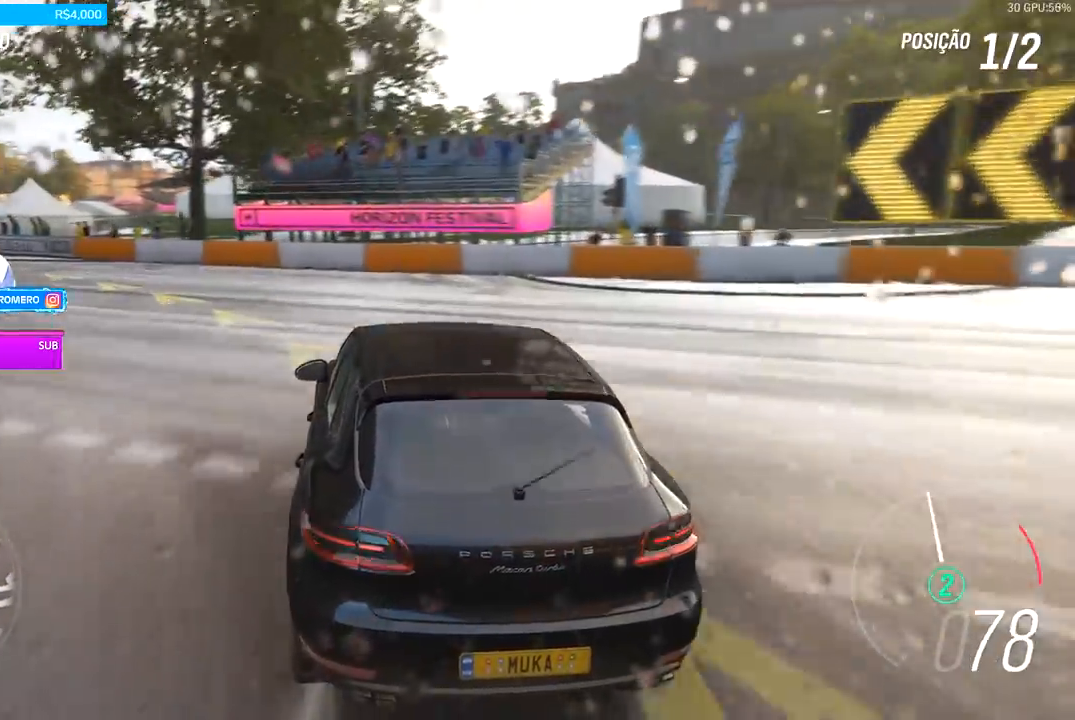
{"buttons": [], "left_stick": "left", "right_stick": "center", "events": []}
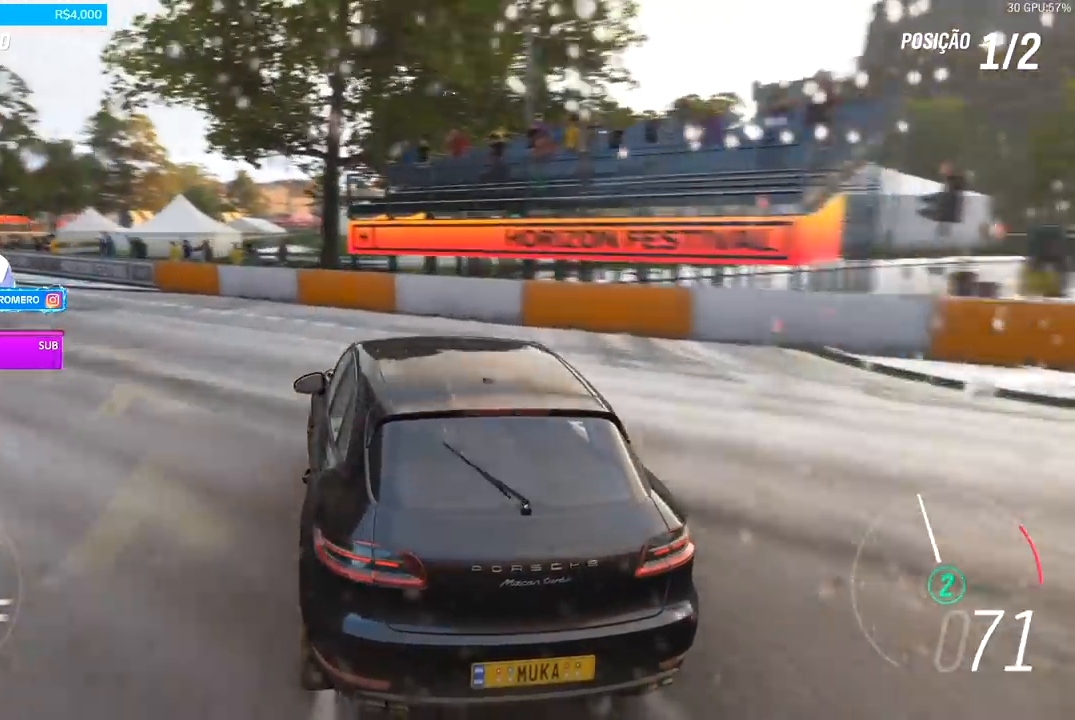
{"buttons": ["R2"], "left_stick": "left", "right_stick": "center", "events": [[133, "R2", "down"]]}
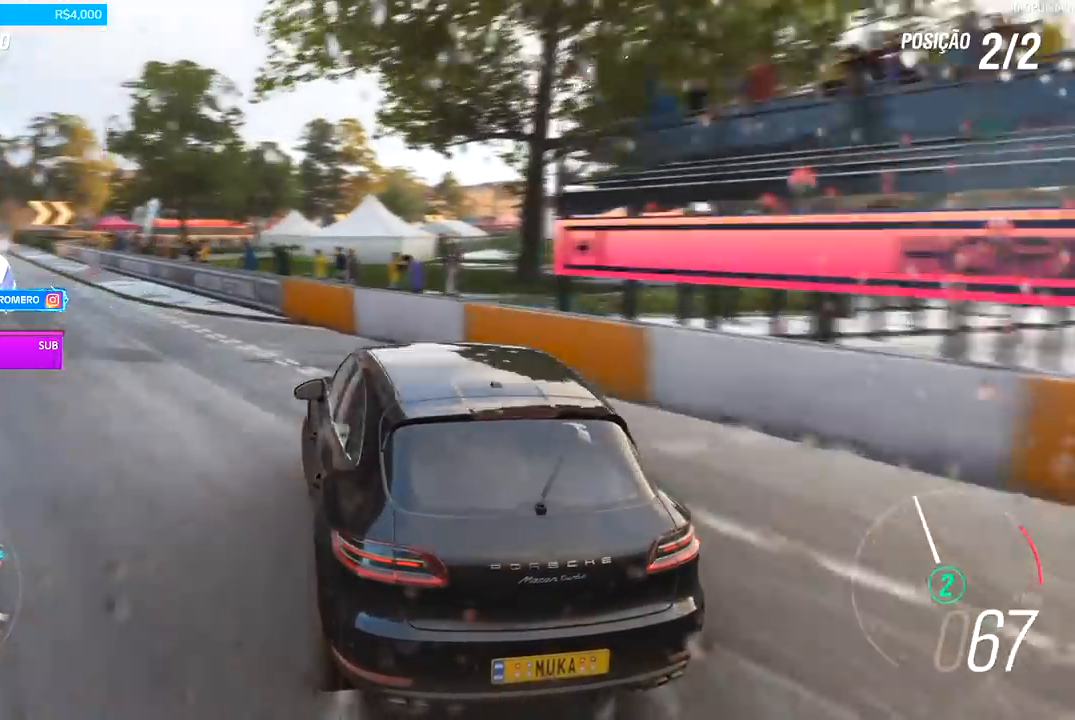
{"buttons": ["R2"], "left_stick": "down-left", "right_stick": "center", "events": [[300, "left_stick", "center"], [467, "left_stick", "down-left"]]}
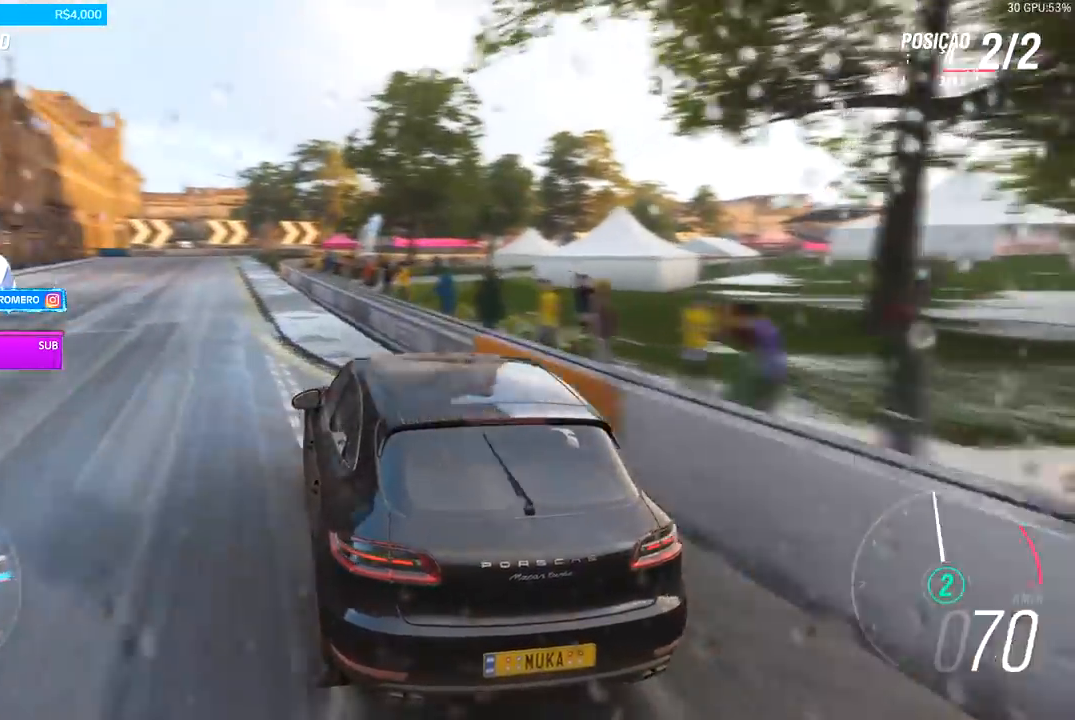
{"buttons": ["R2"], "left_stick": "left", "right_stick": "center", "events": [[133, "left_stick", "center"], [433, "left_stick", "left"]]}
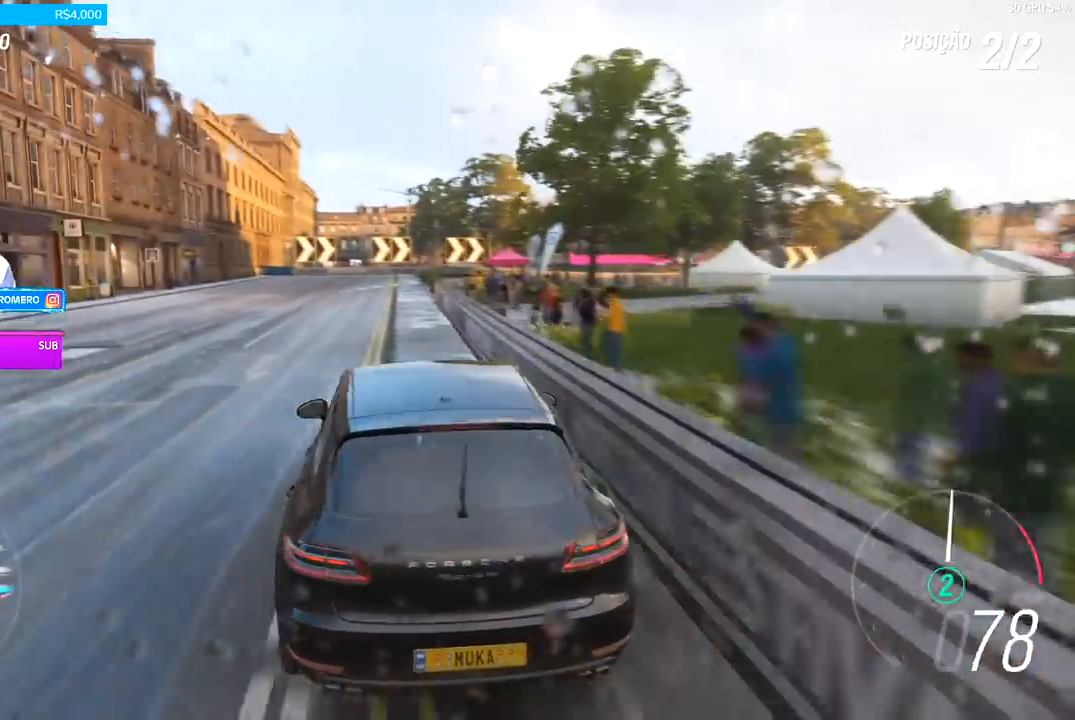
{"buttons": ["R2"], "left_stick": "center", "right_stick": "center", "events": [[500, "left_stick", "center"]]}
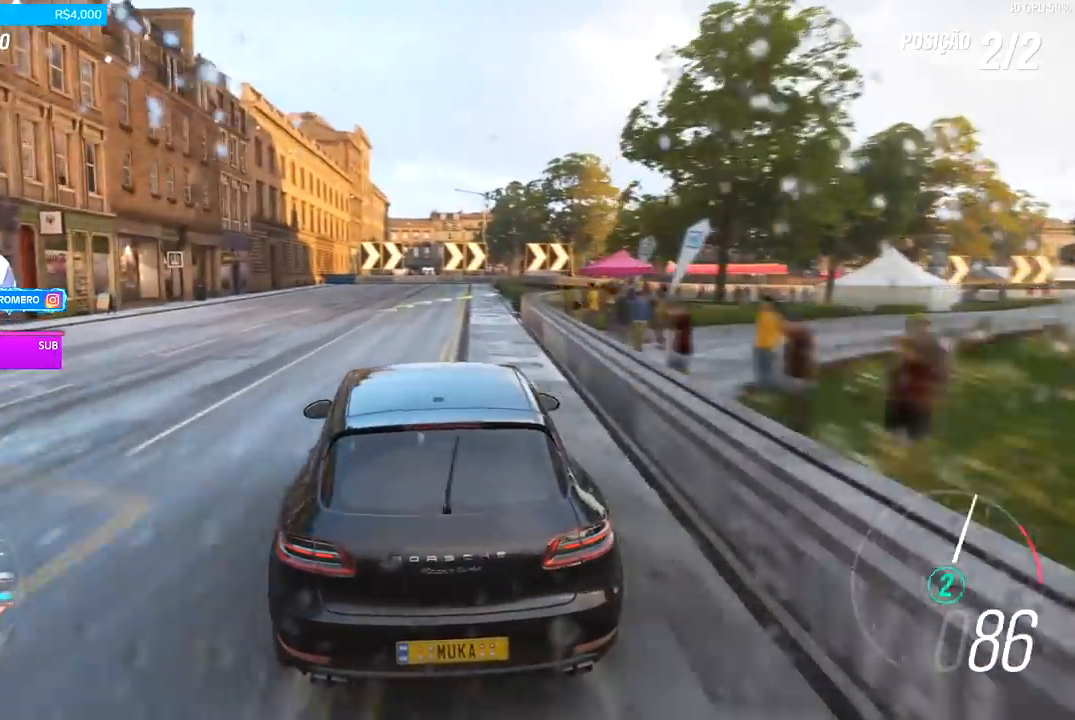
{"buttons": ["L2"], "left_stick": "right", "right_stick": "center", "events": [[267, "left_stick", "right"], [500, "L2", "down"], [500, "R2", "up"]]}
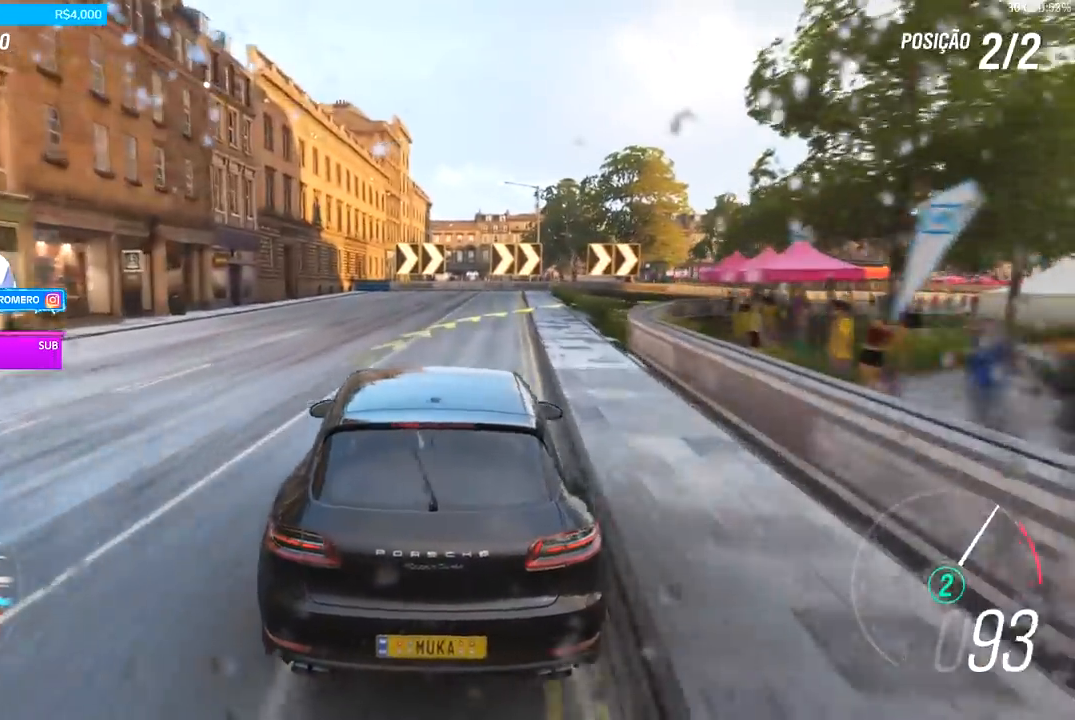
{"buttons": ["R2"], "left_stick": "right", "right_stick": "center", "events": [[100, "L2", "up"], [367, "R2", "down"]]}
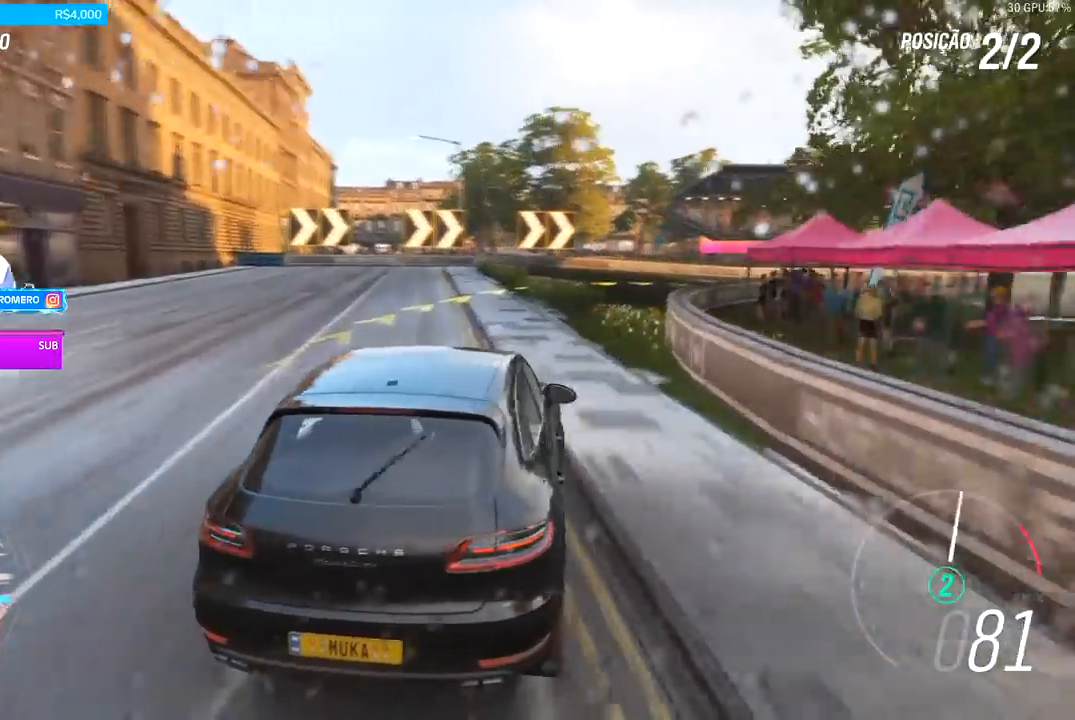
{"buttons": ["R2"], "left_stick": "right", "right_stick": "center", "events": [[33, "left_stick", "center"], [200, "left_stick", "right"]]}
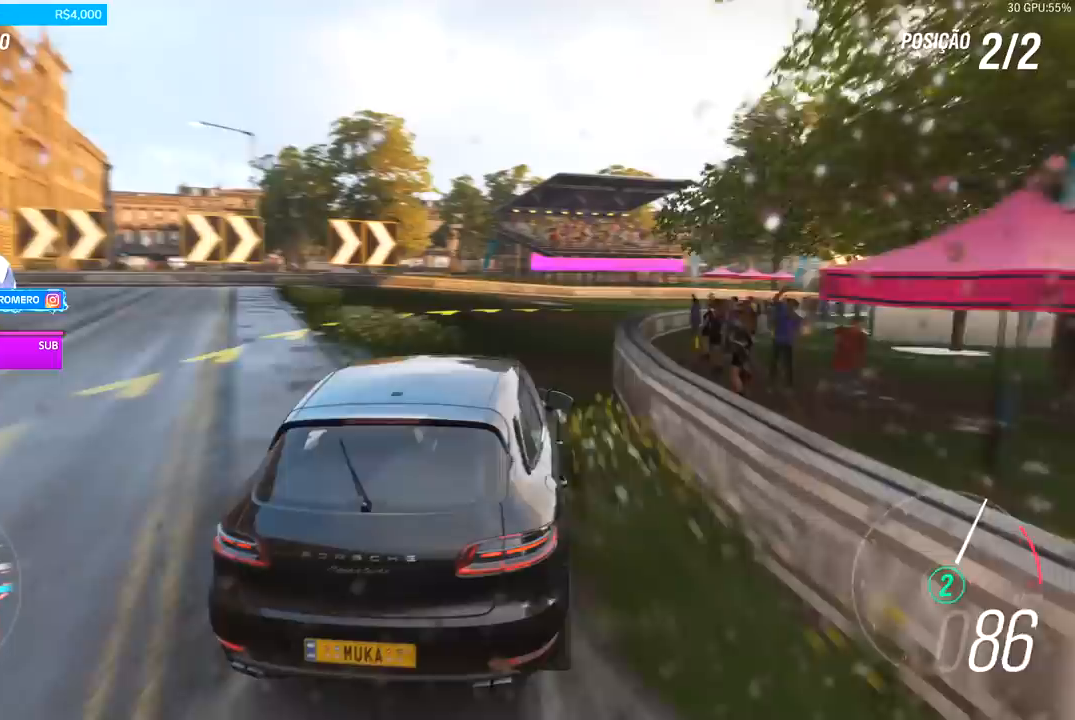
{"buttons": ["R2"], "left_stick": "right", "right_stick": "center", "events": [[367, "left_stick", "center"], [500, "left_stick", "right"]]}
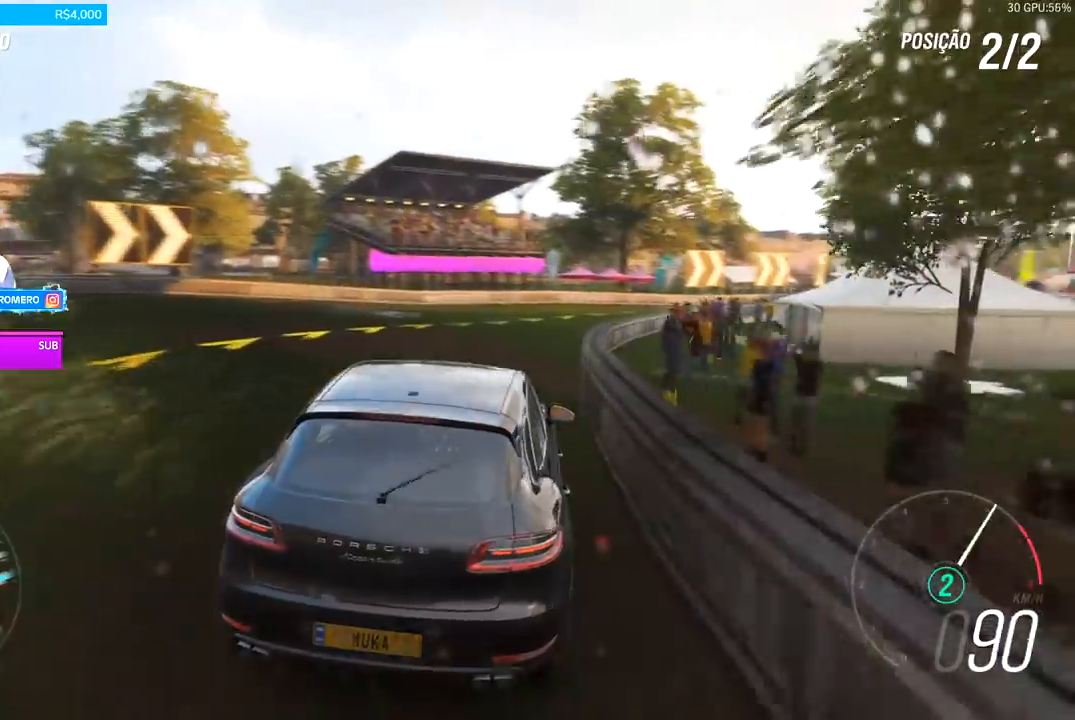
{"buttons": ["R2"], "left_stick": "right", "right_stick": "center", "events": [[200, "left_stick", "center"], [333, "left_stick", "left"], [400, "left_stick", "center"], [467, "left_stick", "right"]]}
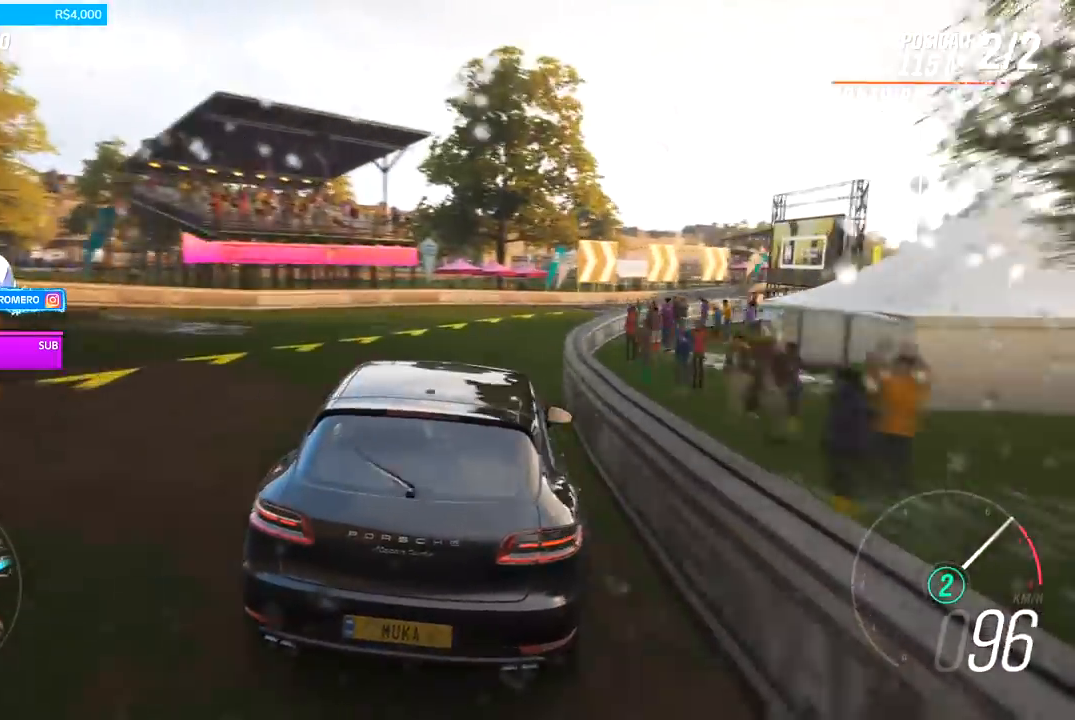
{"buttons": ["A", "B", "R2"], "left_stick": "right", "right_stick": "center", "events": [[467, "A", "down"], [467, "B", "down"]]}
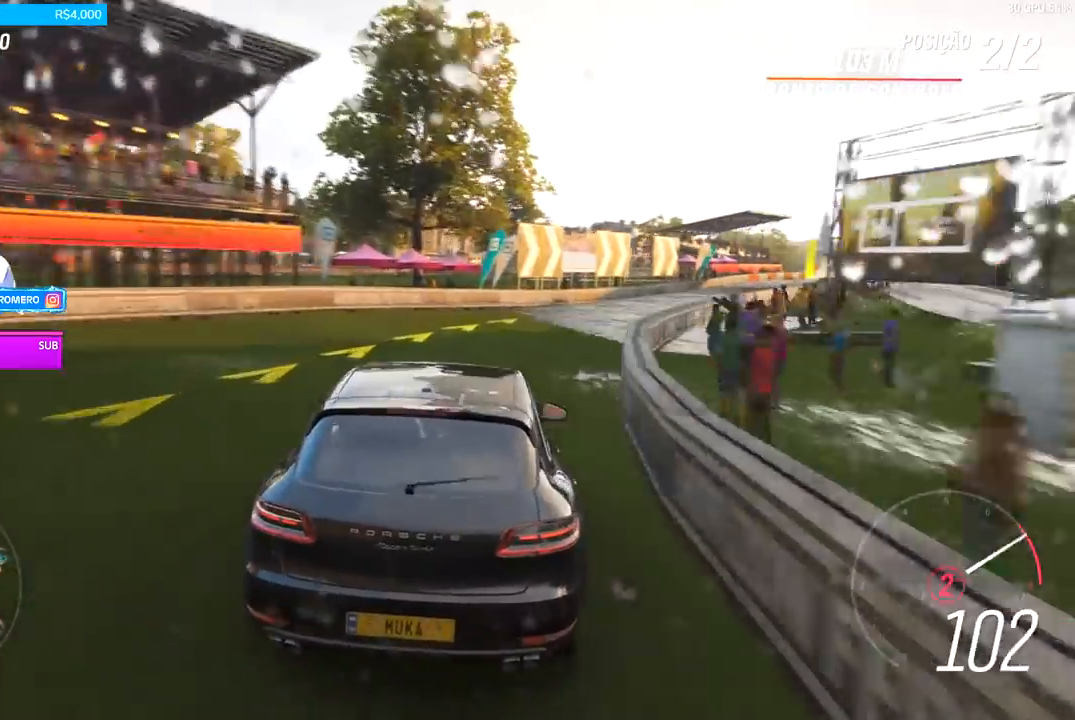
{"buttons": ["R2"], "left_stick": "right", "right_stick": "center", "events": [[67, "A", "up"], [67, "B", "up"], [300, "left_stick", "center"], [467, "left_stick", "right"]]}
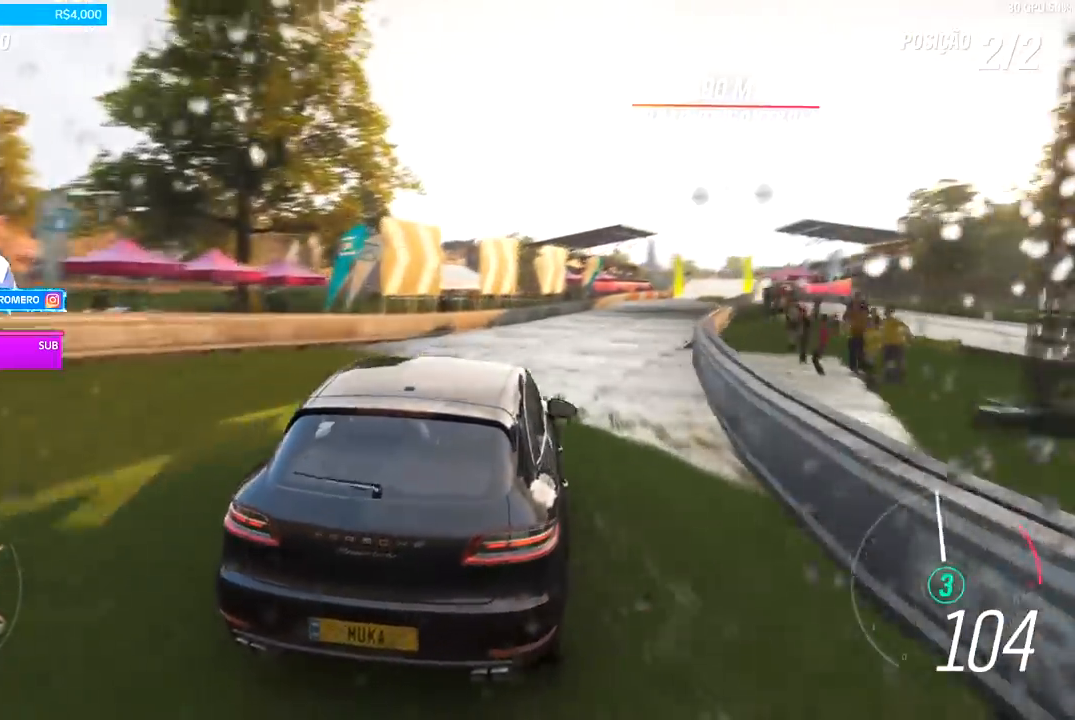
{"buttons": ["R2"], "left_stick": "center", "right_stick": "center", "events": [[300, "left_stick", "center"]]}
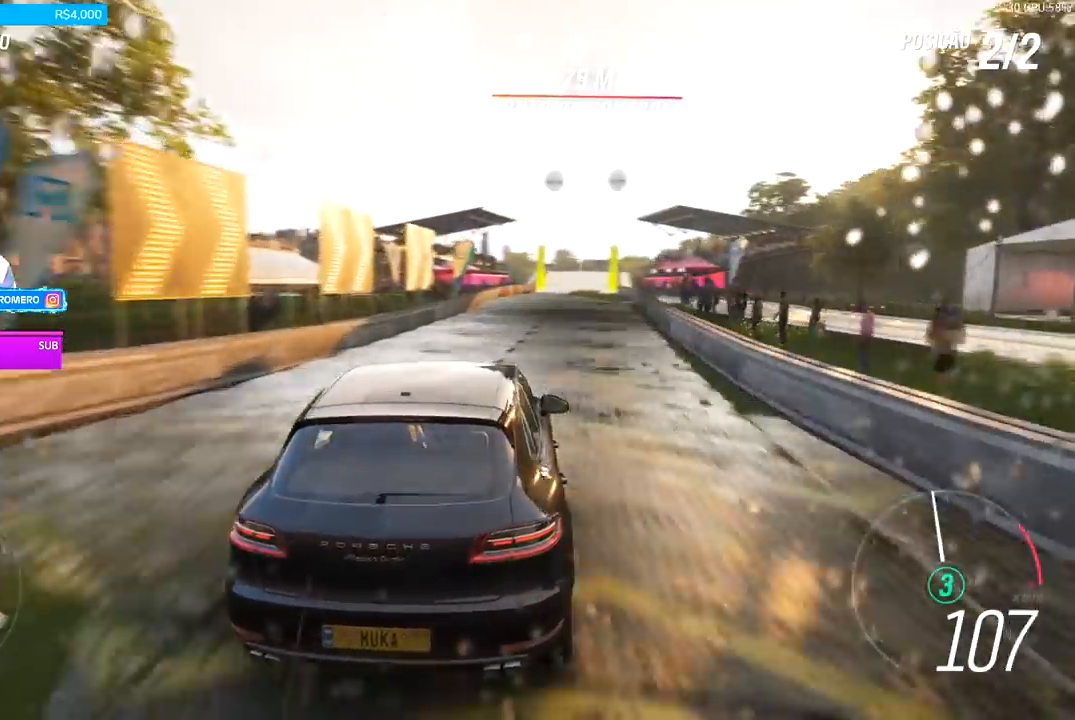
{"buttons": ["R2"], "left_stick": "center", "right_stick": "center", "events": [[33, "left_stick", "right"], [200, "left_stick", "center"], [367, "left_stick", "right"], [500, "left_stick", "center"]]}
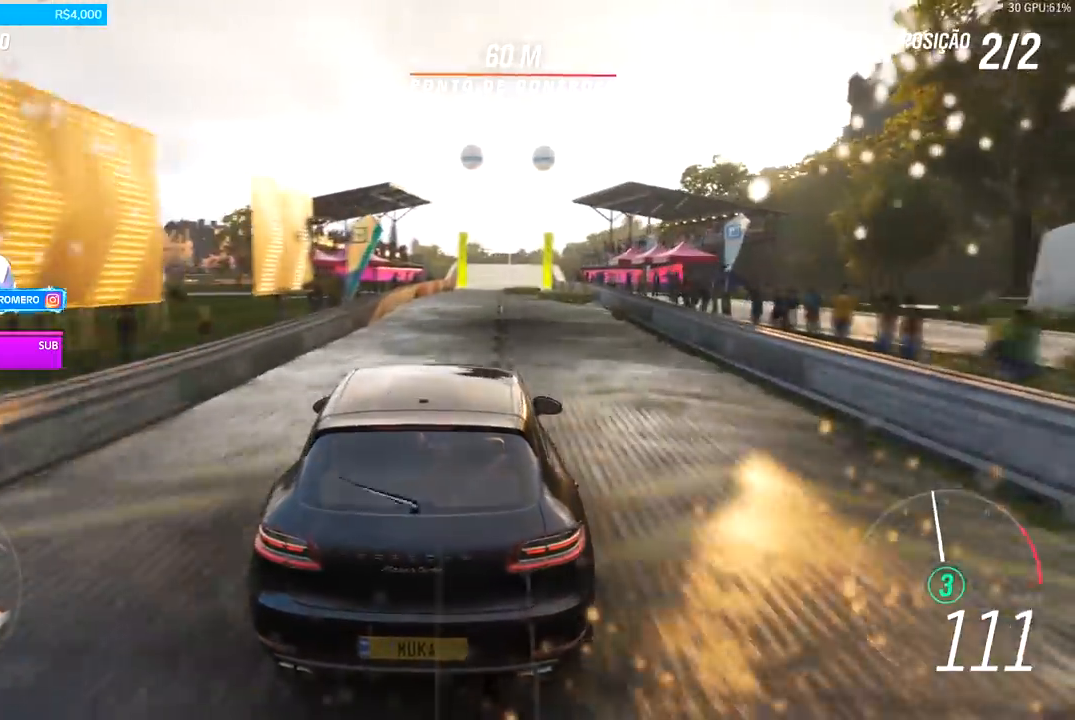
{"buttons": ["R2"], "left_stick": "center", "right_stick": "center", "events": [[233, "left_stick", "right"], [367, "left_stick", "center"]]}
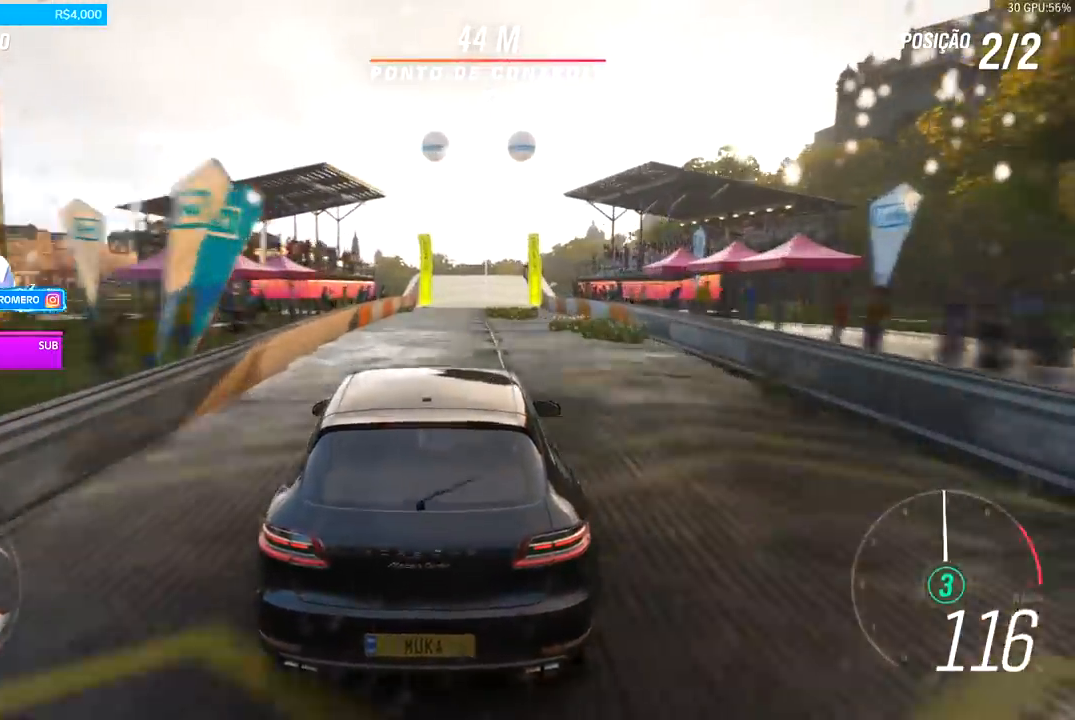
{"buttons": ["R2"], "left_stick": "center", "right_stick": "center", "events": [[33, "left_stick", "right"], [200, "left_stick", "center"]]}